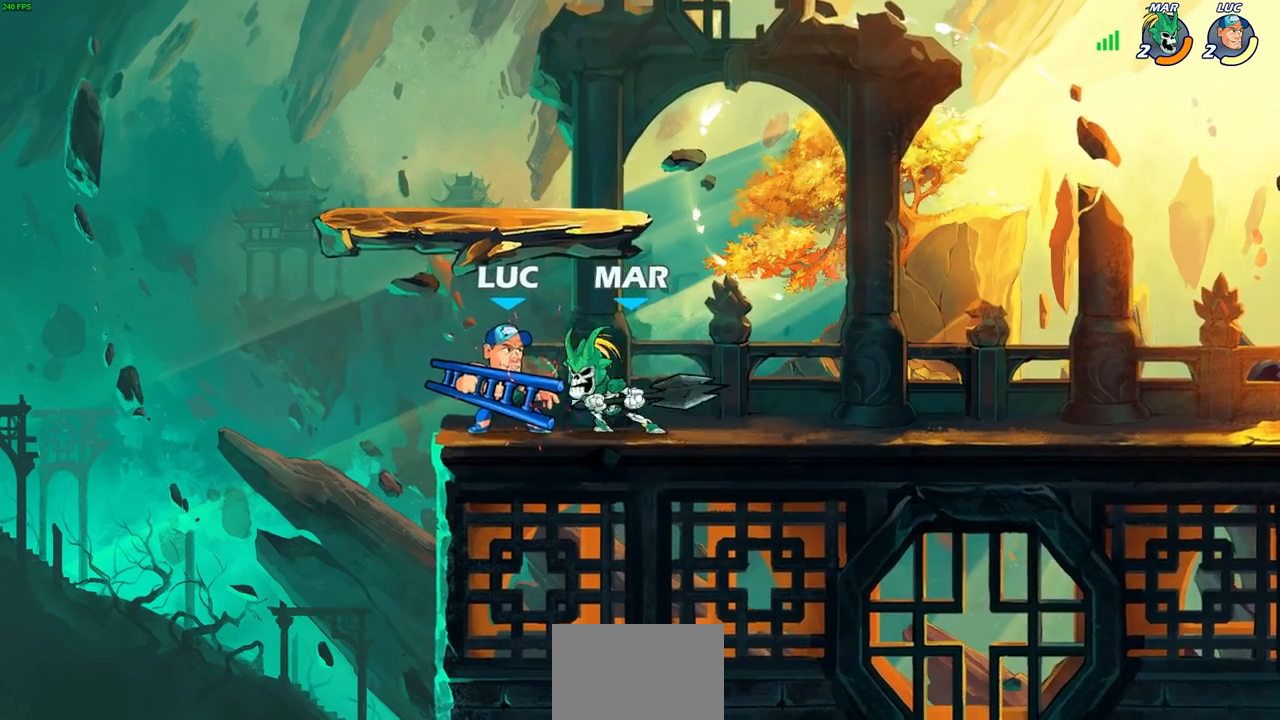
Gameplay with a controller (PlayStation layout); each line is a JSON object with the inputs held at the frame after it. "events" lists button and stick changes between this image and that frame as [ms after this image, input, new state], when the widget could be followed in between.
{"buttons": [], "left_stick": "right", "right_stick": "center", "events": [[33, "SQUARE", "up"], [150, "SQUARE", "down"], [233, "SQUARE", "up"], [500, "left_stick", "right"]]}
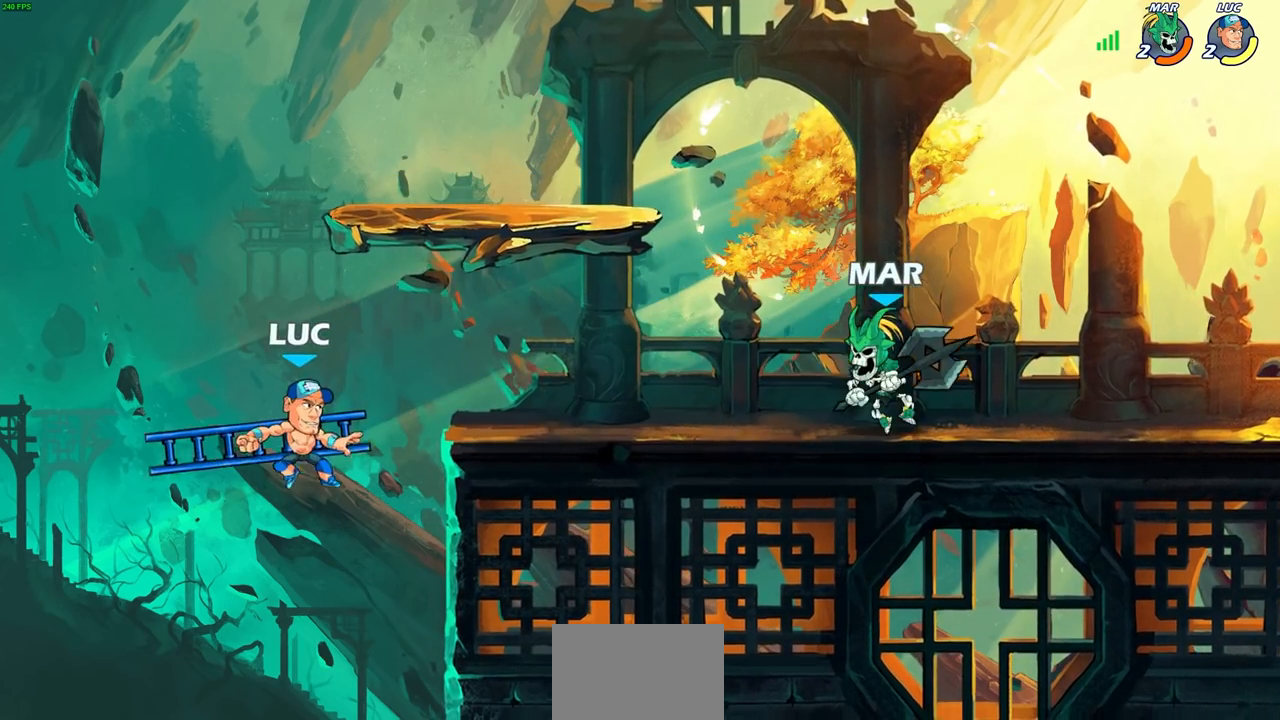
{"buttons": [], "left_stick": "right", "right_stick": "center", "events": [[83, "CROSS", "down"], [217, "CROSS", "up"]]}
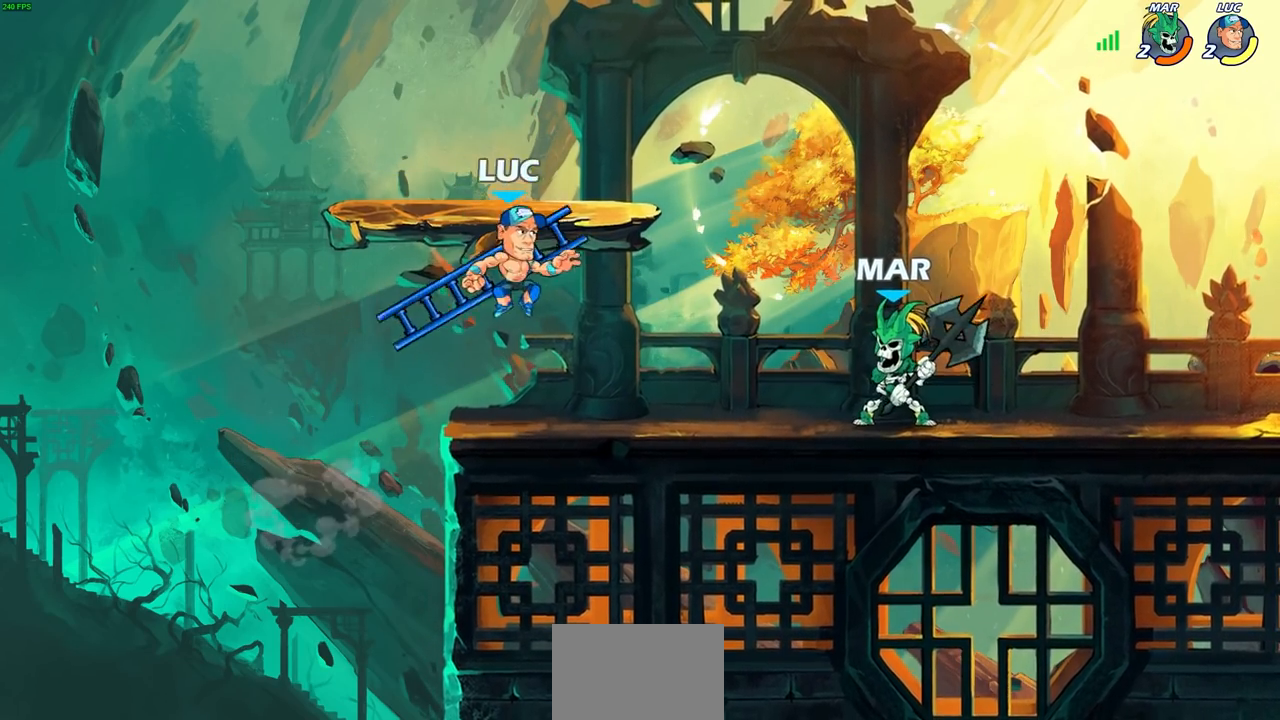
{"buttons": [], "left_stick": "left", "right_stick": "center", "events": [[50, "CROSS", "down"], [50, "left_stick", "up-right"], [167, "R2", "down"], [233, "CROSS", "up"], [333, "R2", "up"], [367, "left_stick", "up-left"], [483, "left_stick", "left"]]}
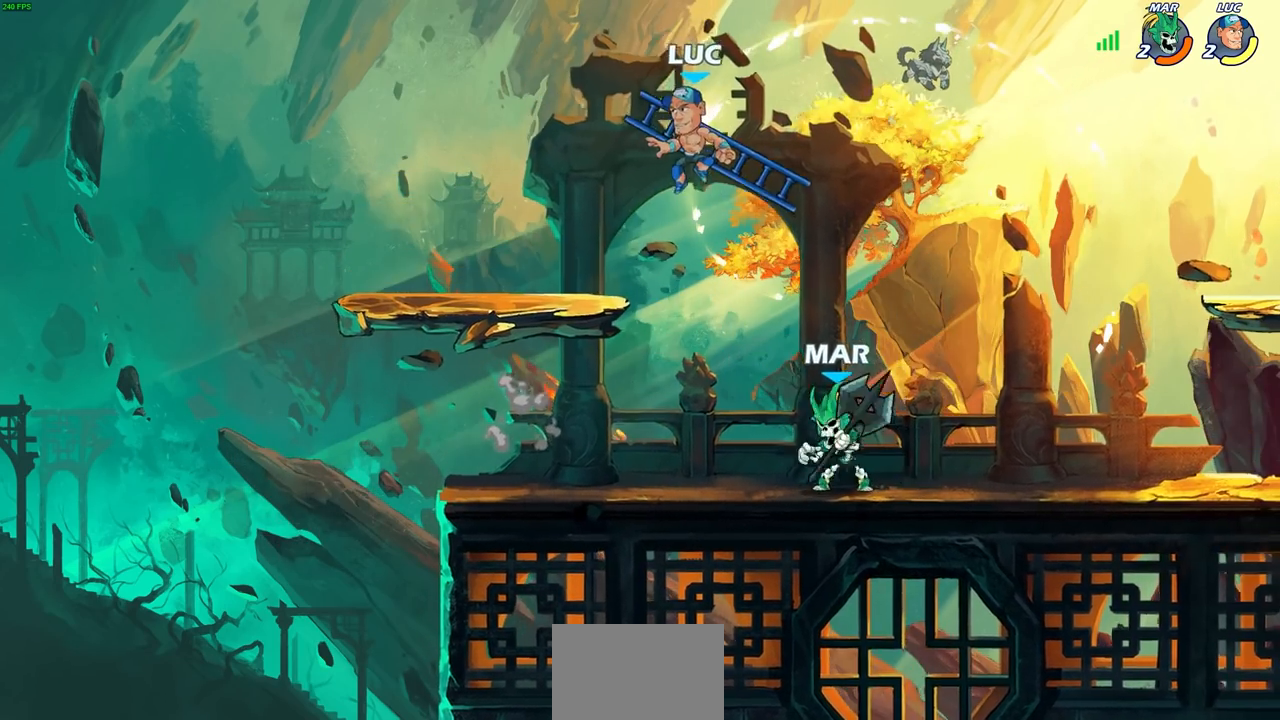
{"buttons": [], "left_stick": "down-right", "right_stick": "center", "events": [[133, "left_stick", "down-left"], [317, "left_stick", "down-right"]]}
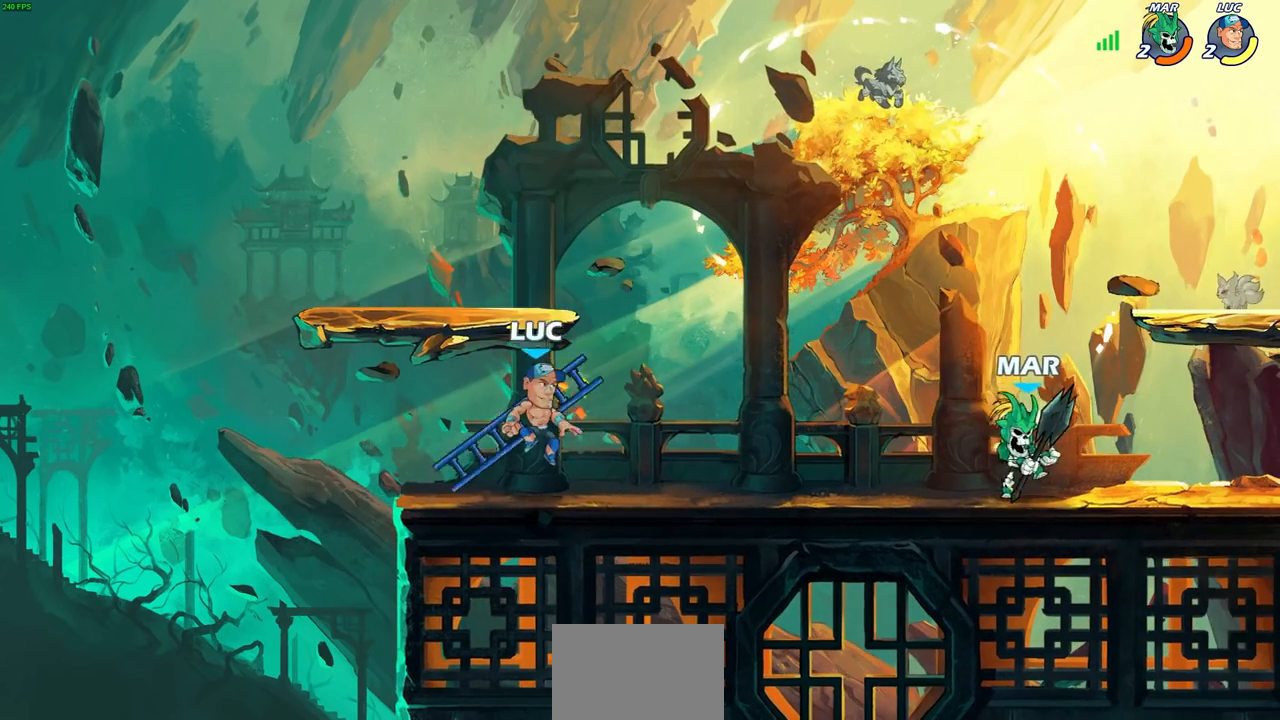
{"buttons": [], "left_stick": "center", "right_stick": "center", "events": [[83, "R2", "down"], [83, "left_stick", "right"], [100, "CIRCLE", "down"], [183, "CIRCLE", "up"], [200, "R2", "up"], [200, "left_stick", "center"]]}
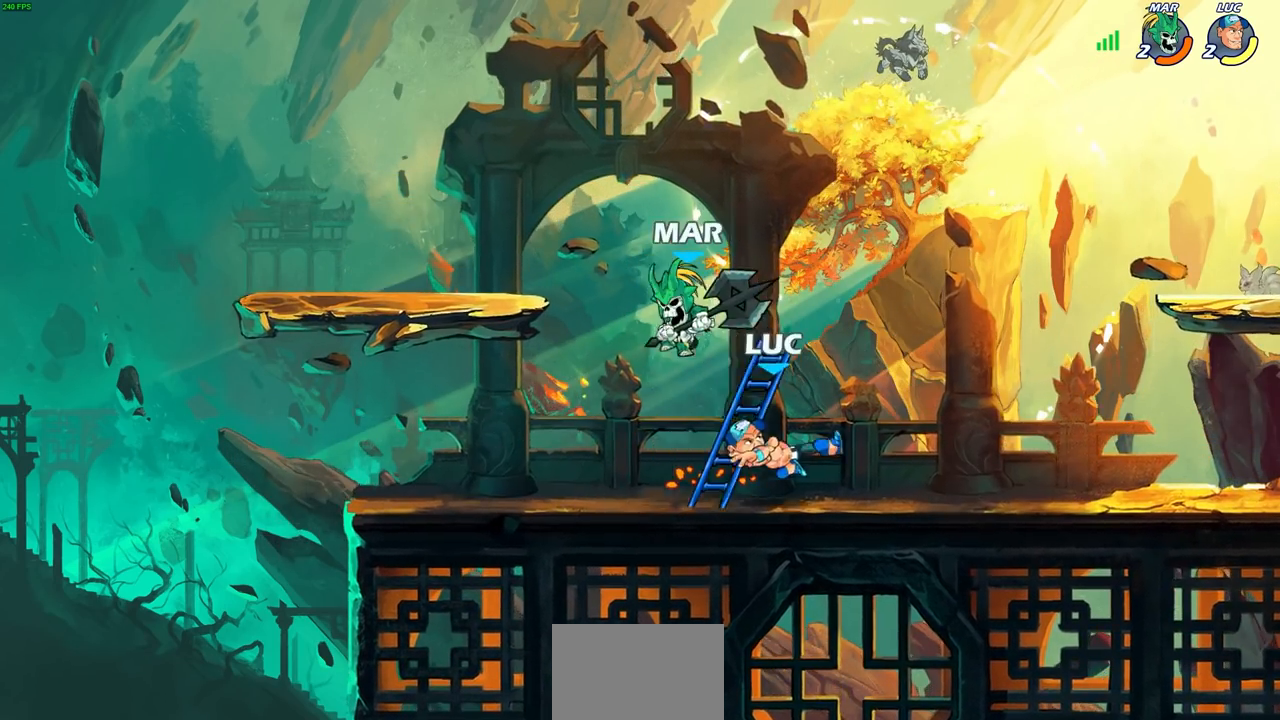
{"buttons": ["CROSS"], "left_stick": "up-right", "right_stick": "center", "events": [[200, "left_stick", "right"], [450, "left_stick", "up-right"], [467, "CROSS", "down"]]}
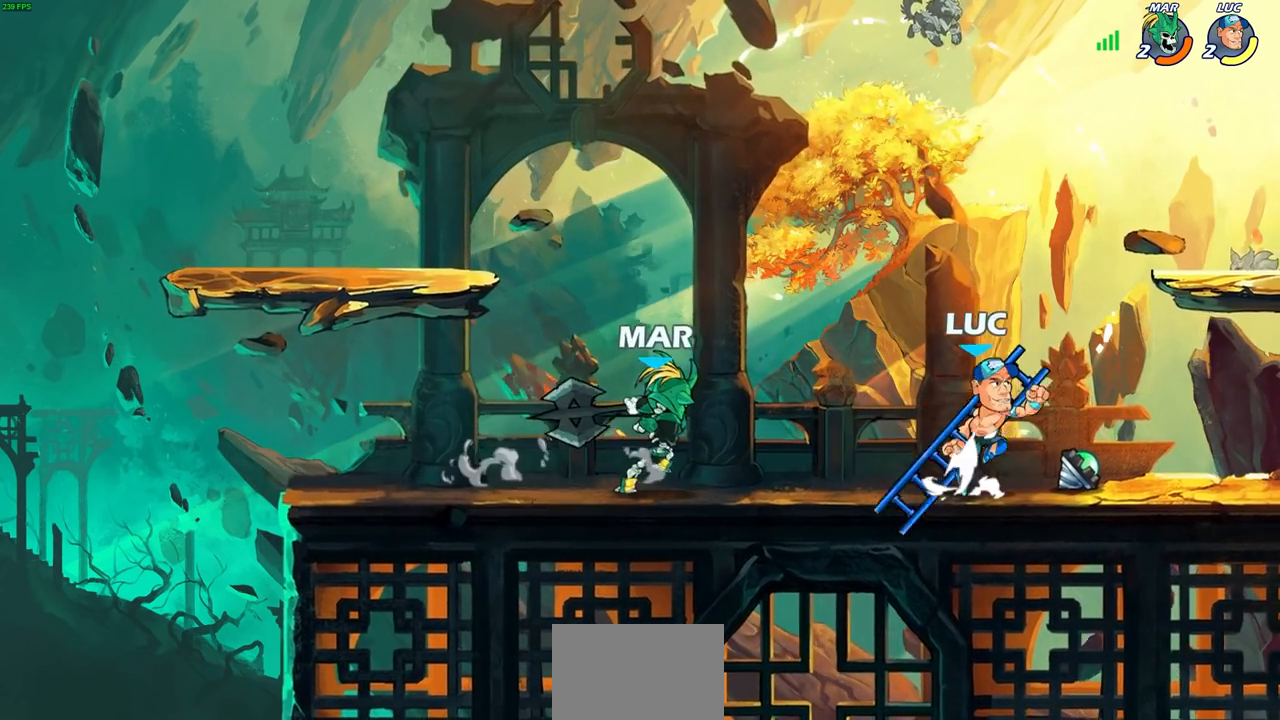
{"buttons": ["SQUARE", "L3"], "left_stick": "left", "right_stick": "center", "events": [[100, "CROSS", "up"], [233, "left_stick", "down-left"], [317, "left_stick", "left"], [383, "SQUARE", "down"], [417, "L3", "down"]]}
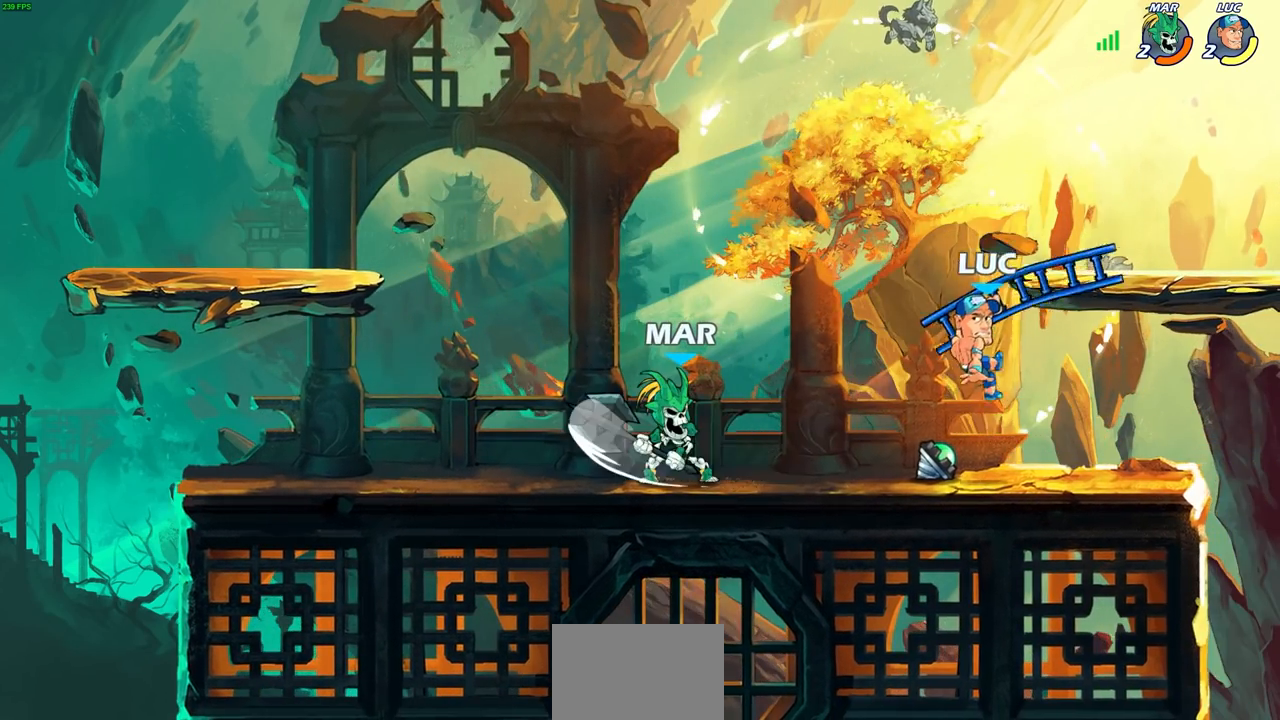
{"buttons": [], "left_stick": "center", "right_stick": "center", "events": [[50, "SQUARE", "up"], [83, "L3", "up"], [167, "left_stick", "center"]]}
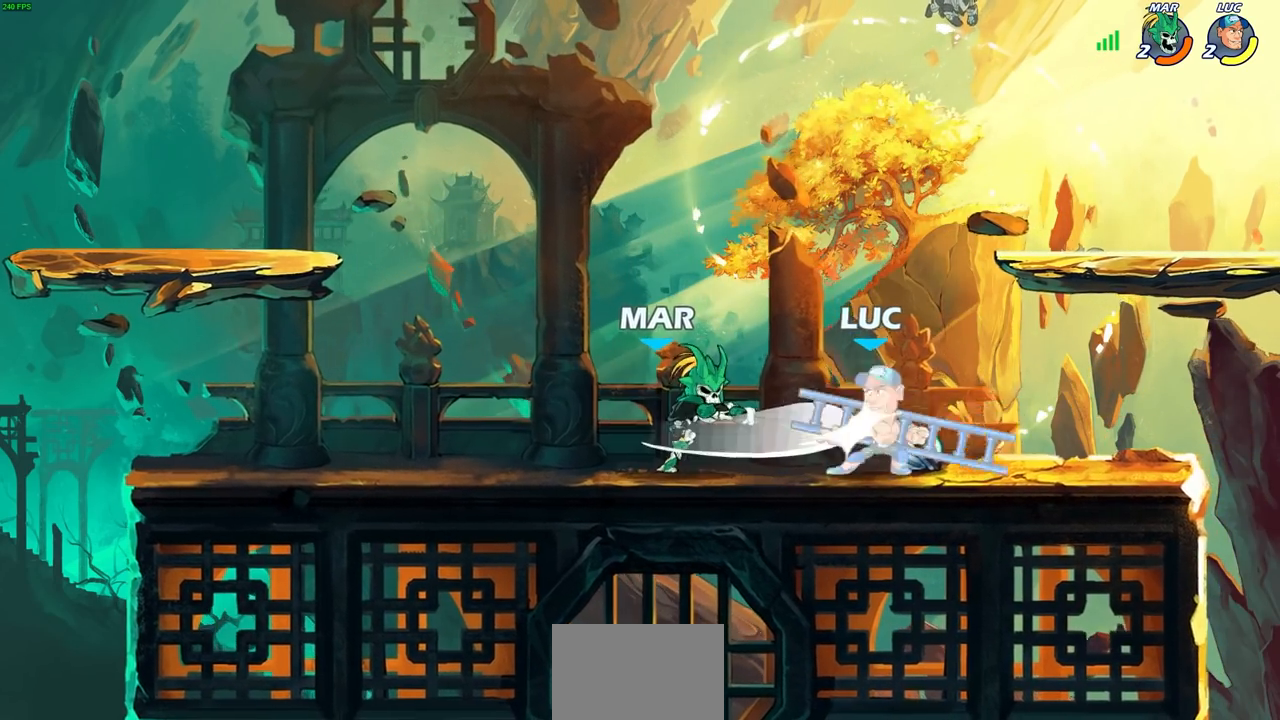
{"buttons": ["CROSS", "SQUARE"], "left_stick": "center", "right_stick": "center", "events": [[67, "SQUARE", "down"], [167, "SQUARE", "up"], [250, "SQUARE", "down"], [333, "SQUARE", "up"], [483, "CROSS", "down"], [483, "SQUARE", "down"]]}
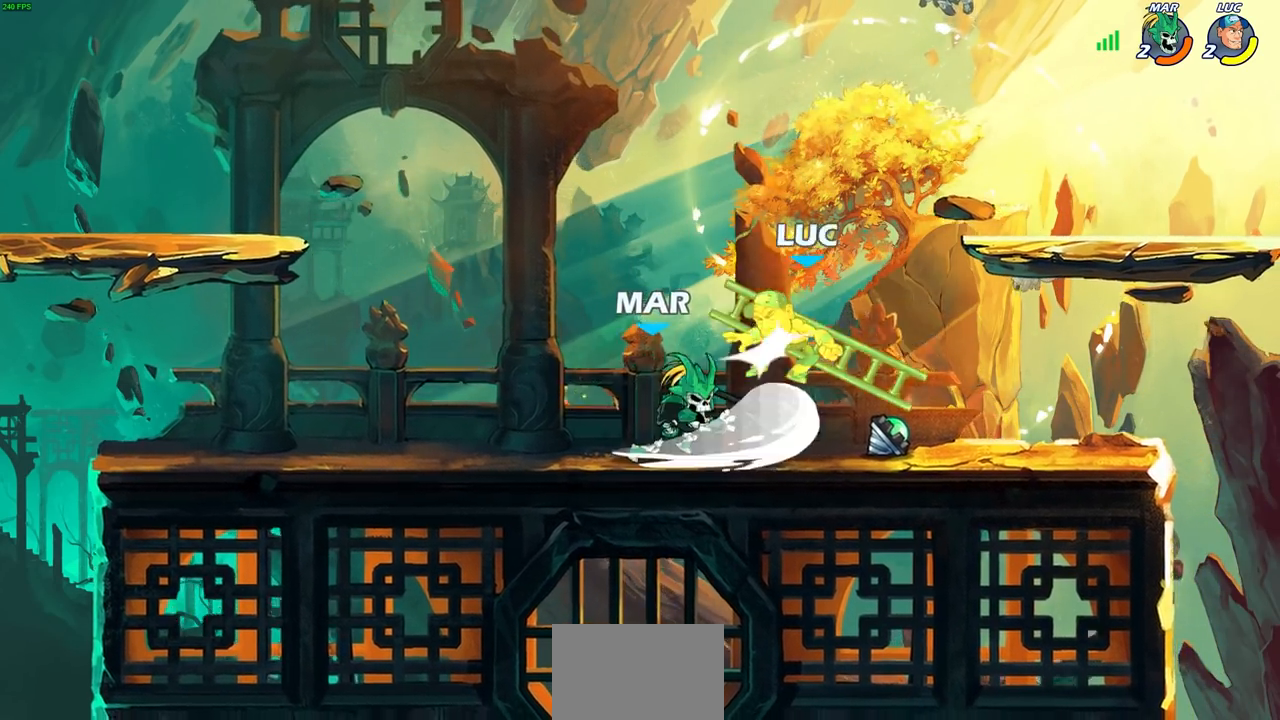
{"buttons": ["SQUARE", "R2"], "left_stick": "left", "right_stick": "center", "events": [[83, "CROSS", "up"], [83, "SQUARE", "up"], [450, "left_stick", "left"], [483, "R2", "down"], [500, "SQUARE", "down"]]}
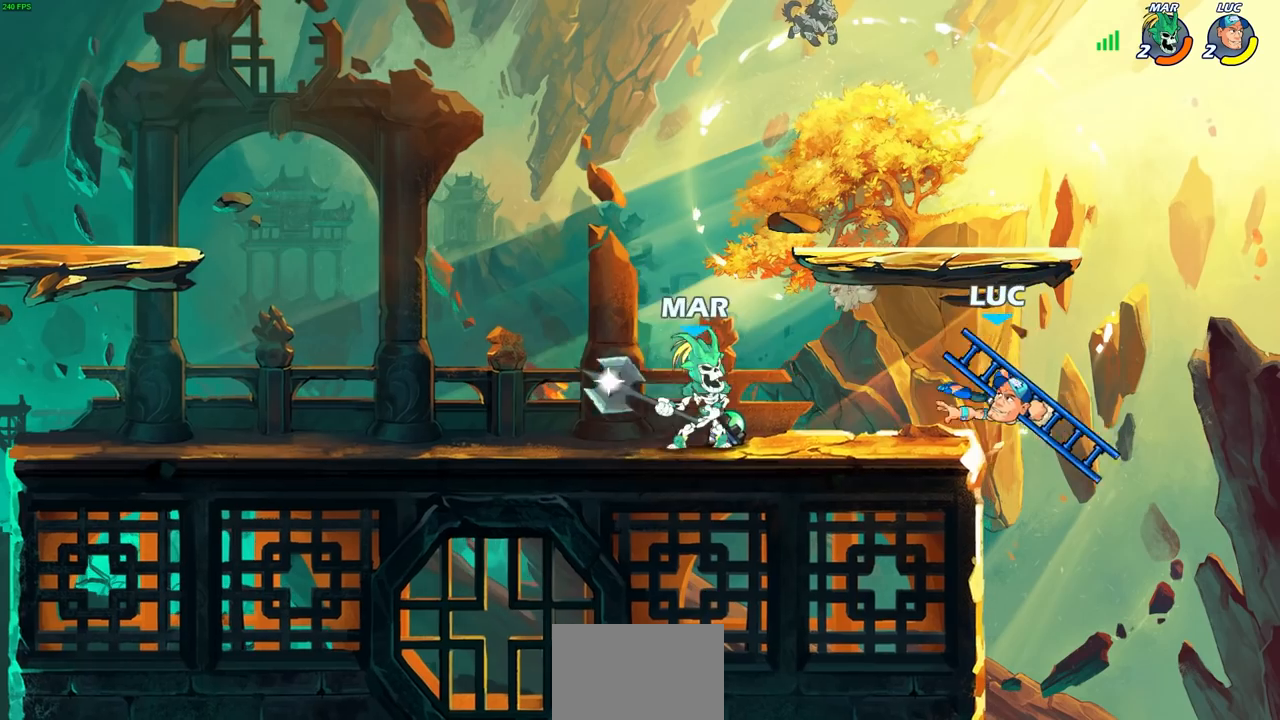
{"buttons": [], "left_stick": "center", "right_stick": "center", "events": [[100, "left_stick", "center"], [117, "R2", "up"], [117, "SQUARE", "up"]]}
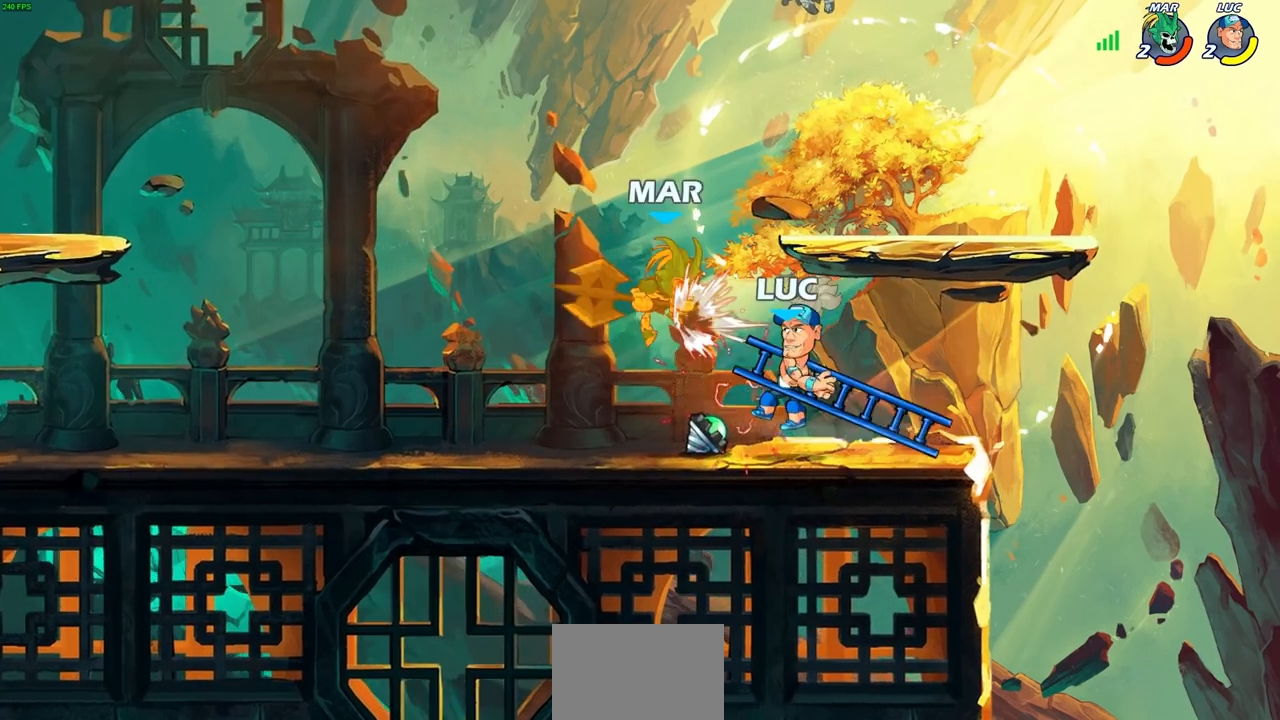
{"buttons": [], "left_stick": "center", "right_stick": "center", "events": [[100, "left_stick", "down"], [167, "SQUARE", "down"], [250, "left_stick", "center"], [267, "SQUARE", "up"]]}
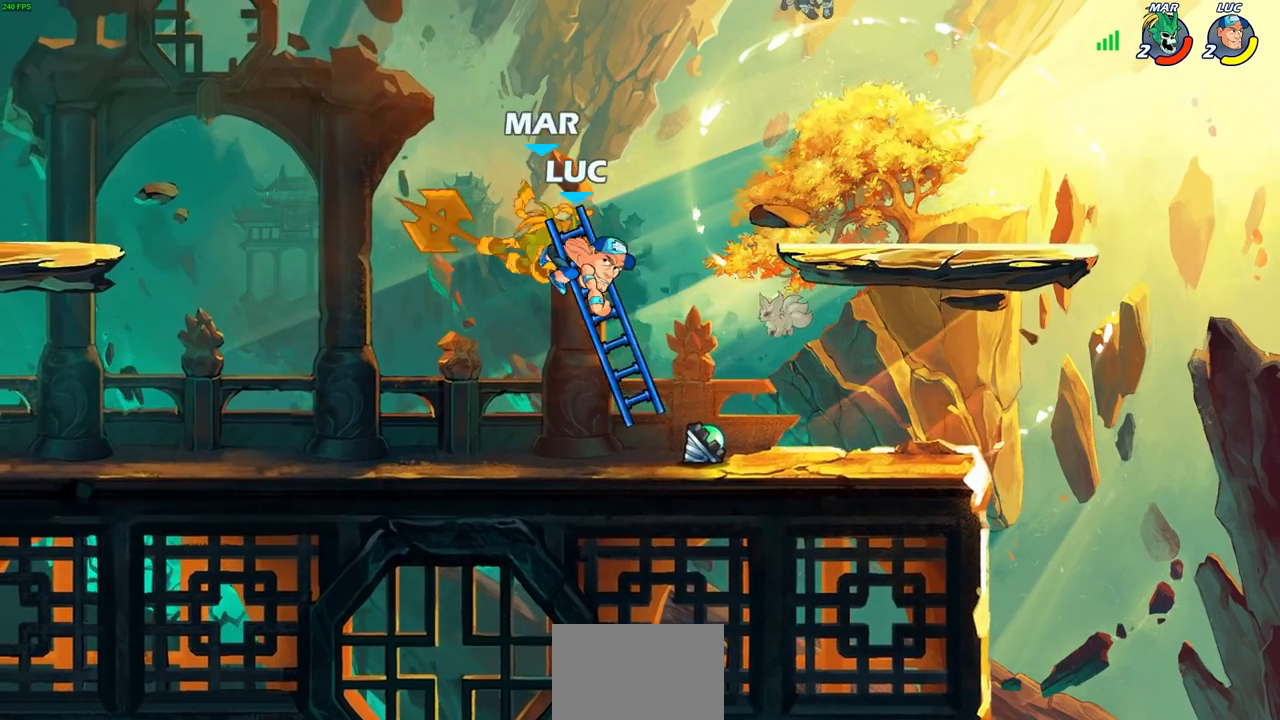
{"buttons": ["CROSS", "SQUARE"], "left_stick": "center", "right_stick": "center", "events": [[383, "left_stick", "left"], [433, "CROSS", "down"], [450, "SQUARE", "down"], [500, "left_stick", "center"]]}
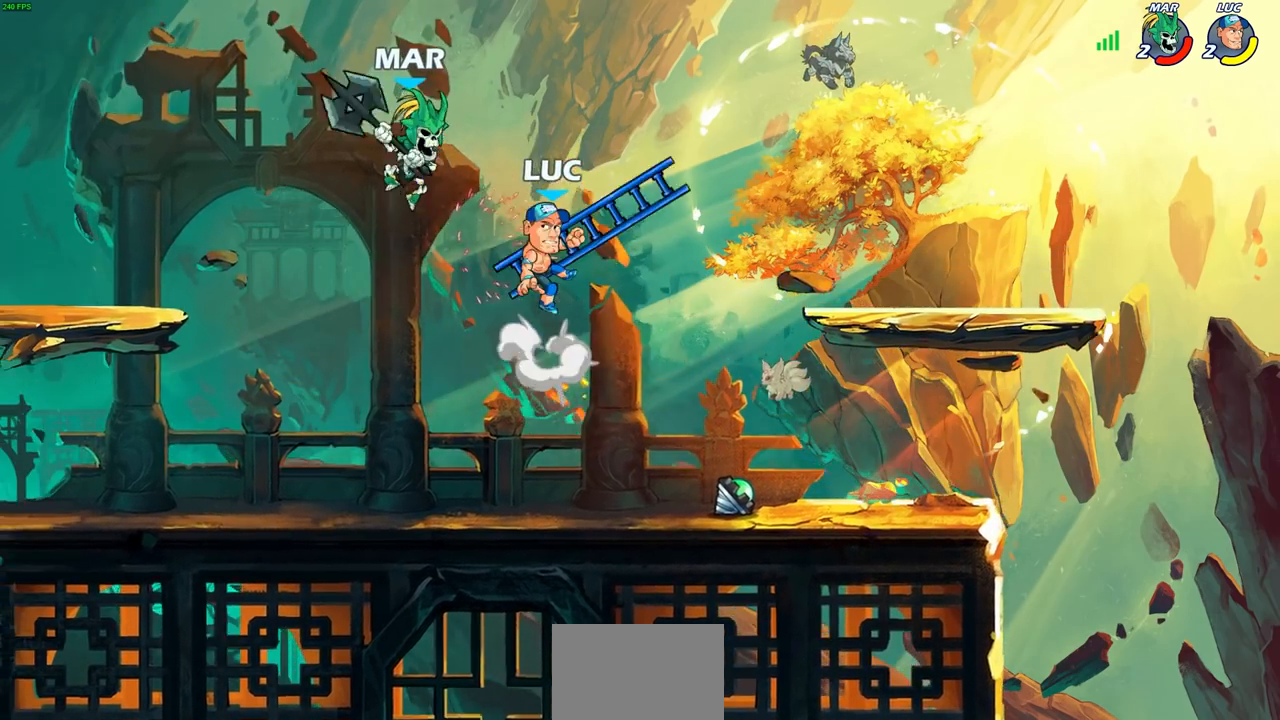
{"buttons": ["R2"], "left_stick": "left", "right_stick": "center", "events": [[17, "CROSS", "up"], [17, "SQUARE", "up"], [217, "left_stick", "left"], [433, "R2", "down"]]}
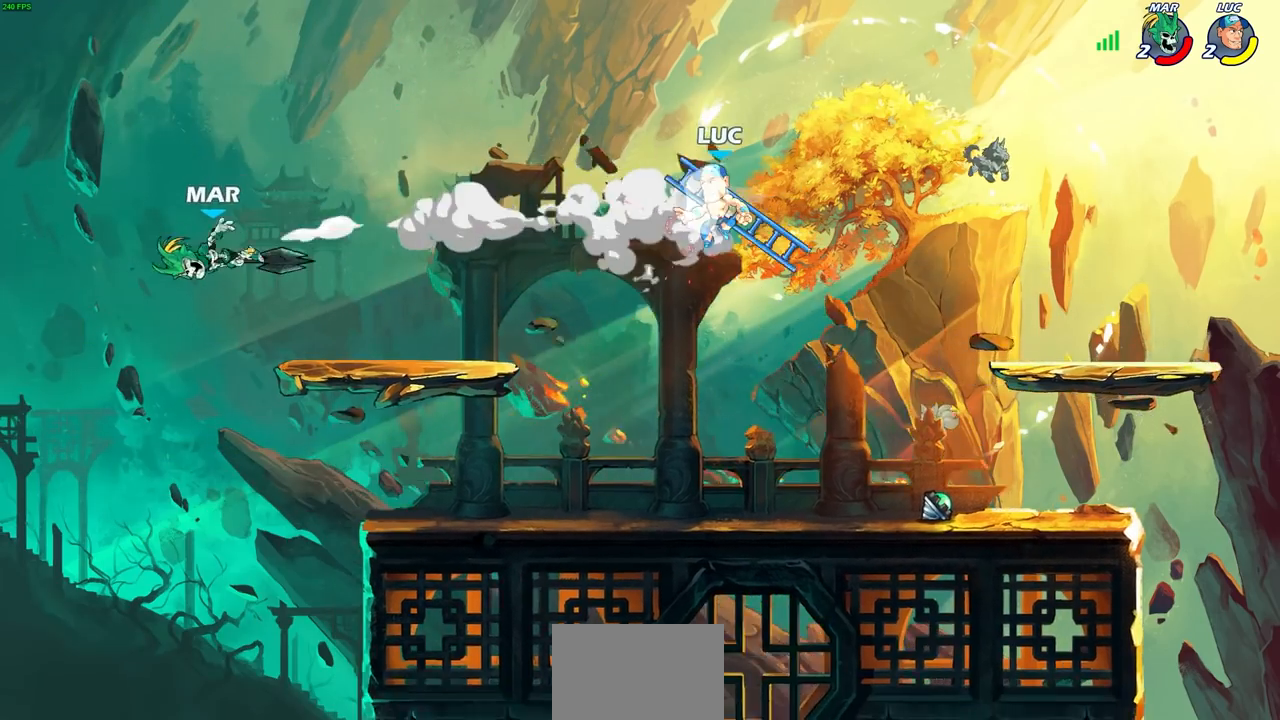
{"buttons": [], "left_stick": "left", "right_stick": "center", "events": [[433, "R2", "up"]]}
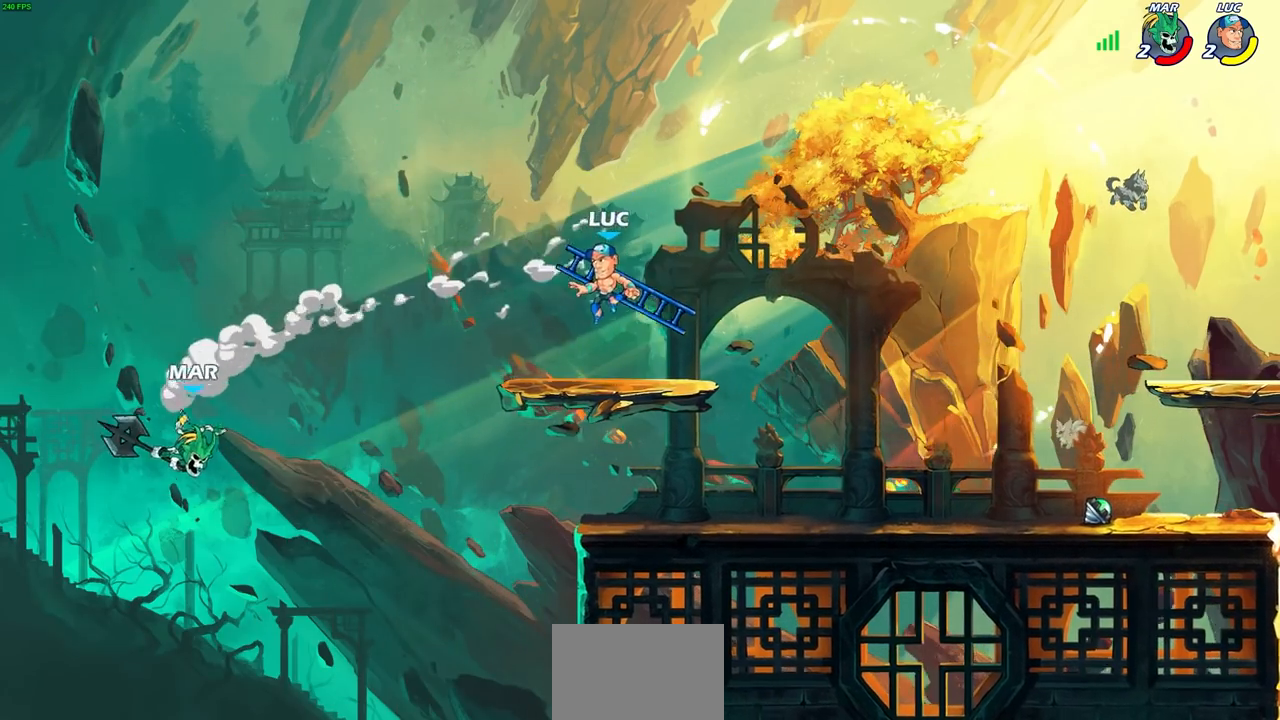
{"buttons": [], "left_stick": "down", "right_stick": "center", "events": [[33, "left_stick", "down-right"], [117, "left_stick", "right"], [267, "left_stick", "up-left"], [350, "left_stick", "down-left"], [417, "left_stick", "down"]]}
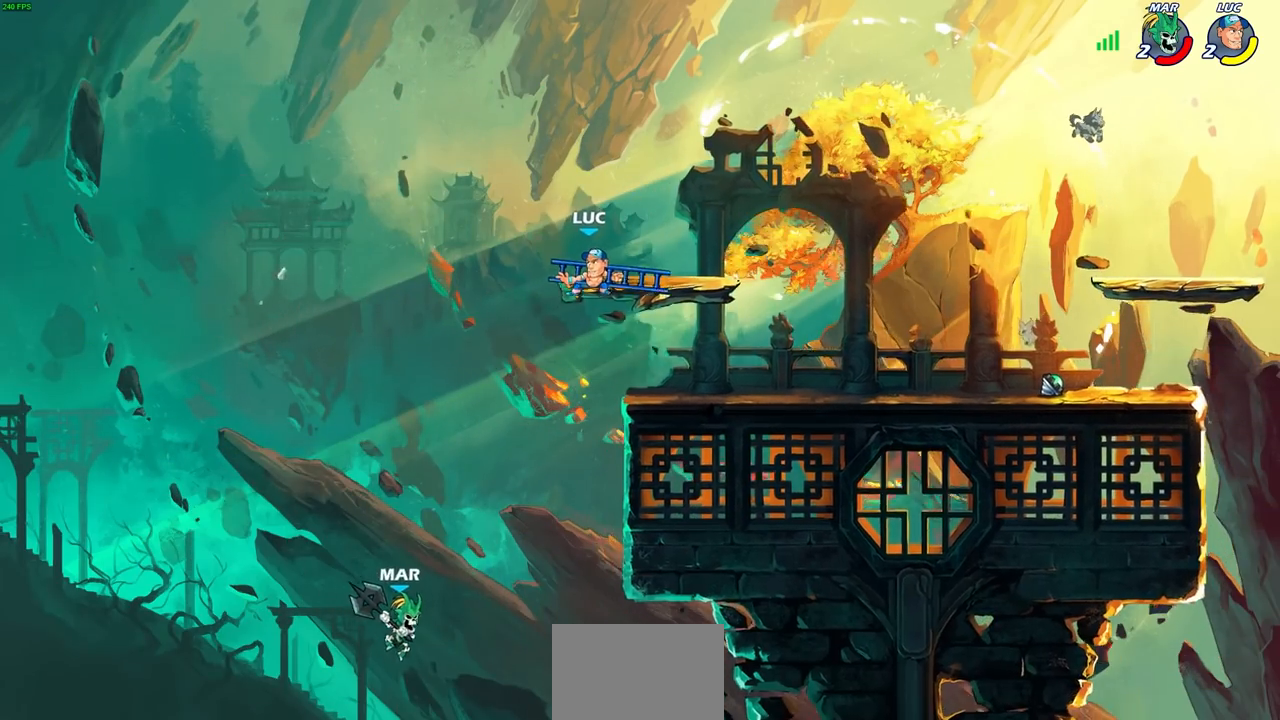
{"buttons": ["CIRCLE"], "left_stick": "down-left", "right_stick": "center", "events": [[100, "left_stick", "down-left"], [133, "CIRCLE", "down"]]}
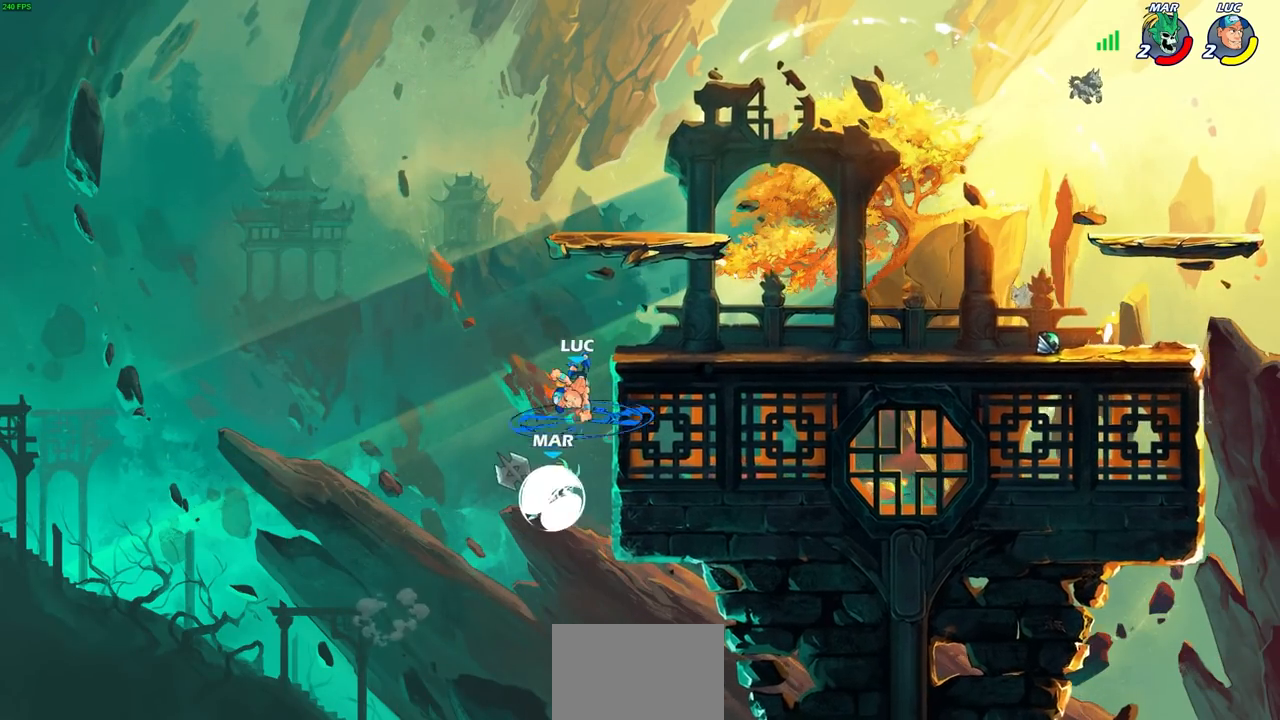
{"buttons": [], "left_stick": "center", "right_stick": "center", "events": [[117, "CIRCLE", "up"], [150, "left_stick", "center"]]}
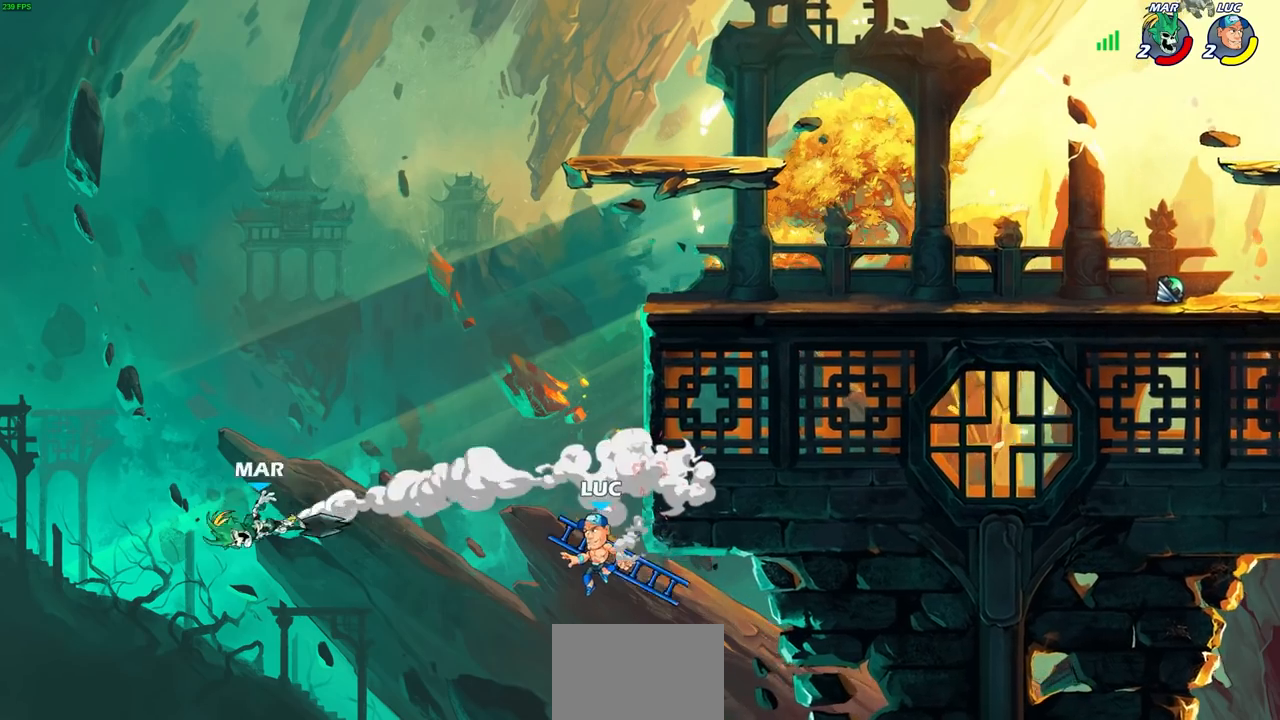
{"buttons": [], "left_stick": "up-left", "right_stick": "center", "events": [[33, "left_stick", "right"], [100, "CROSS", "down"], [300, "CROSS", "up"], [400, "left_stick", "up-left"]]}
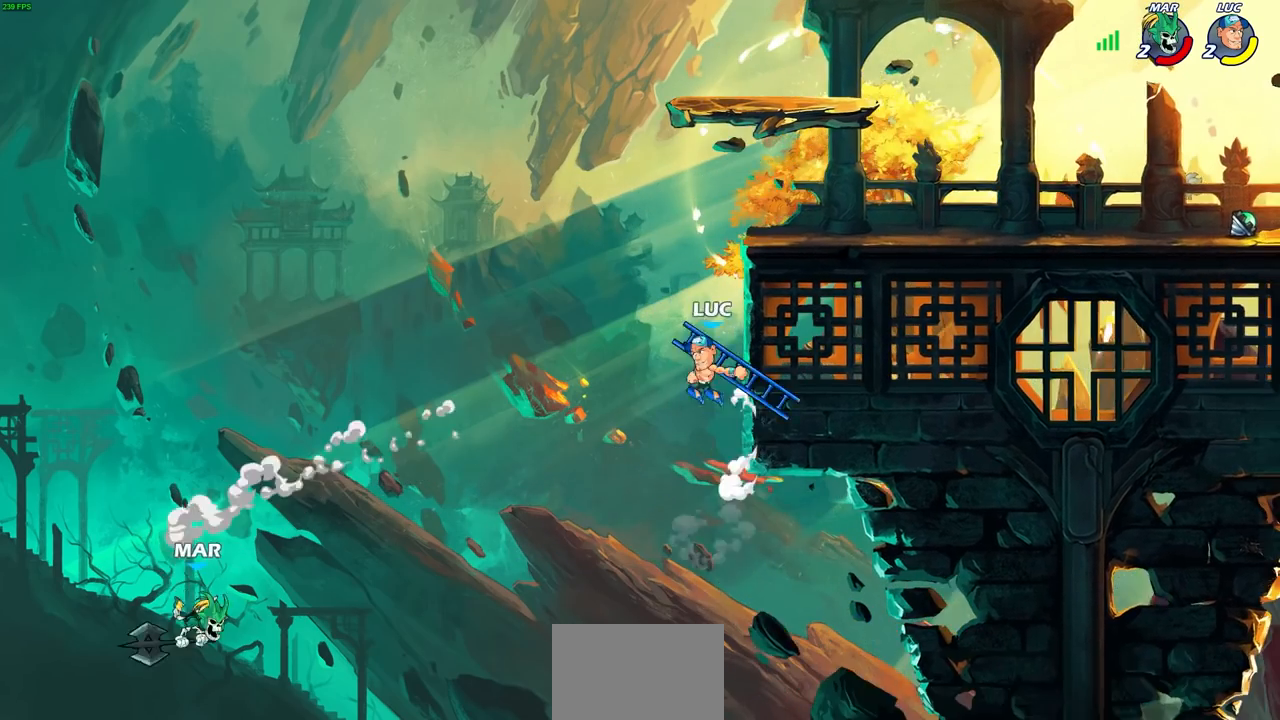
{"buttons": [], "left_stick": "left", "right_stick": "center", "events": [[67, "left_stick", "down-left"], [183, "left_stick", "down"], [300, "left_stick", "left"], [367, "CROSS", "down"], [417, "SQUARE", "down"], [433, "CROSS", "up"], [467, "SQUARE", "up"]]}
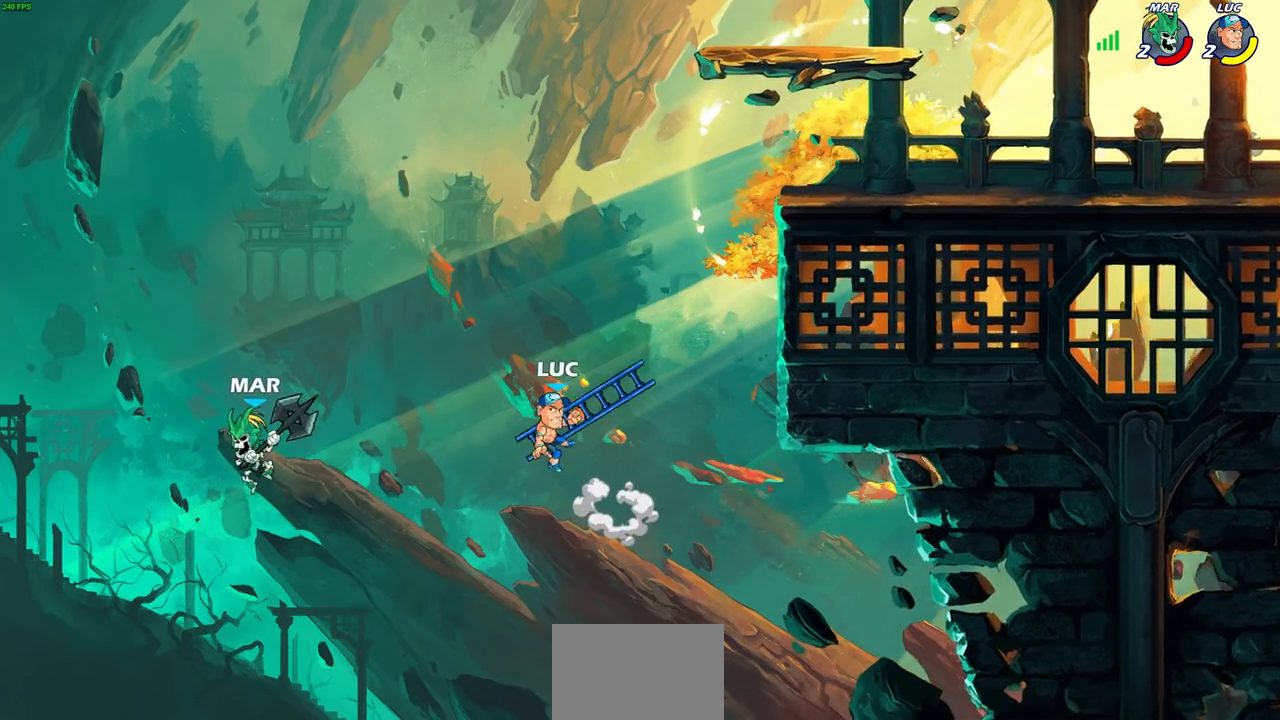
{"buttons": [], "left_stick": "right", "right_stick": "center", "events": [[267, "left_stick", "right"]]}
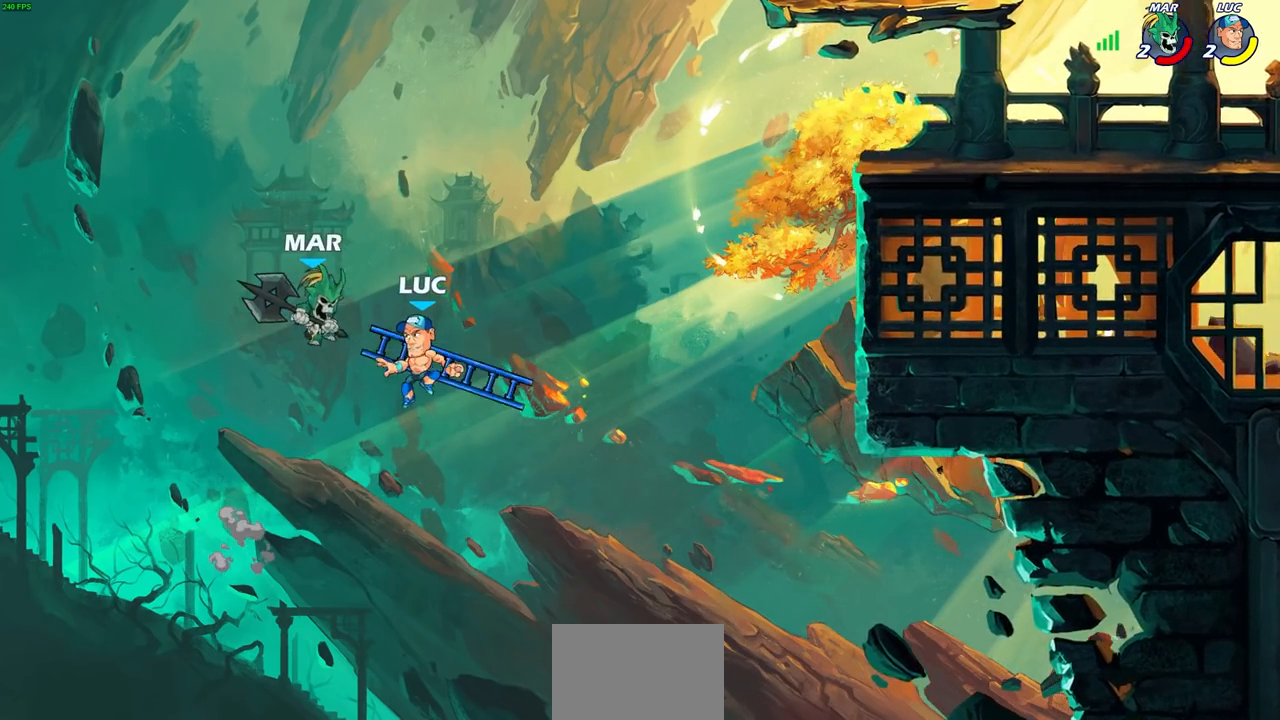
{"buttons": ["CROSS"], "left_stick": "right", "right_stick": "center", "events": [[400, "CROSS", "down"]]}
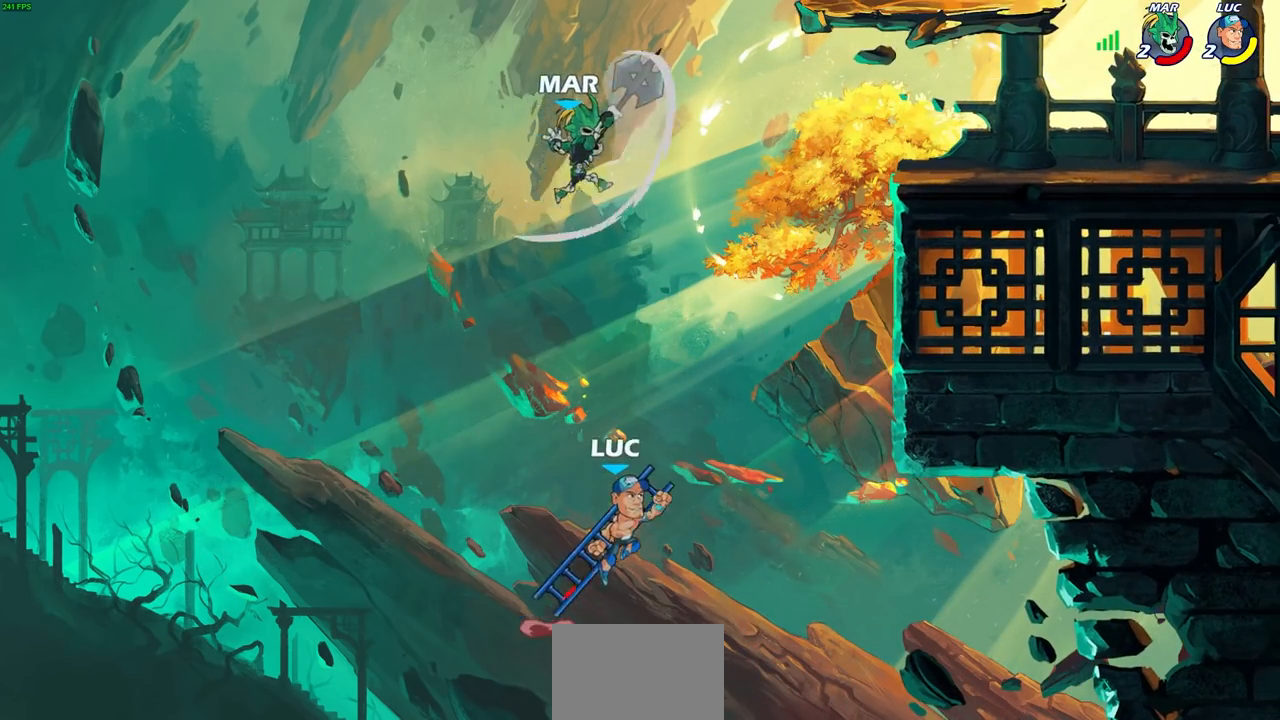
{"buttons": [], "left_stick": "center", "right_stick": "center", "events": [[67, "left_stick", "up-right"], [150, "CROSS", "up"], [200, "left_stick", "center"], [267, "R2", "down"], [283, "CIRCLE", "down"], [367, "CIRCLE", "up"], [367, "R2", "up"]]}
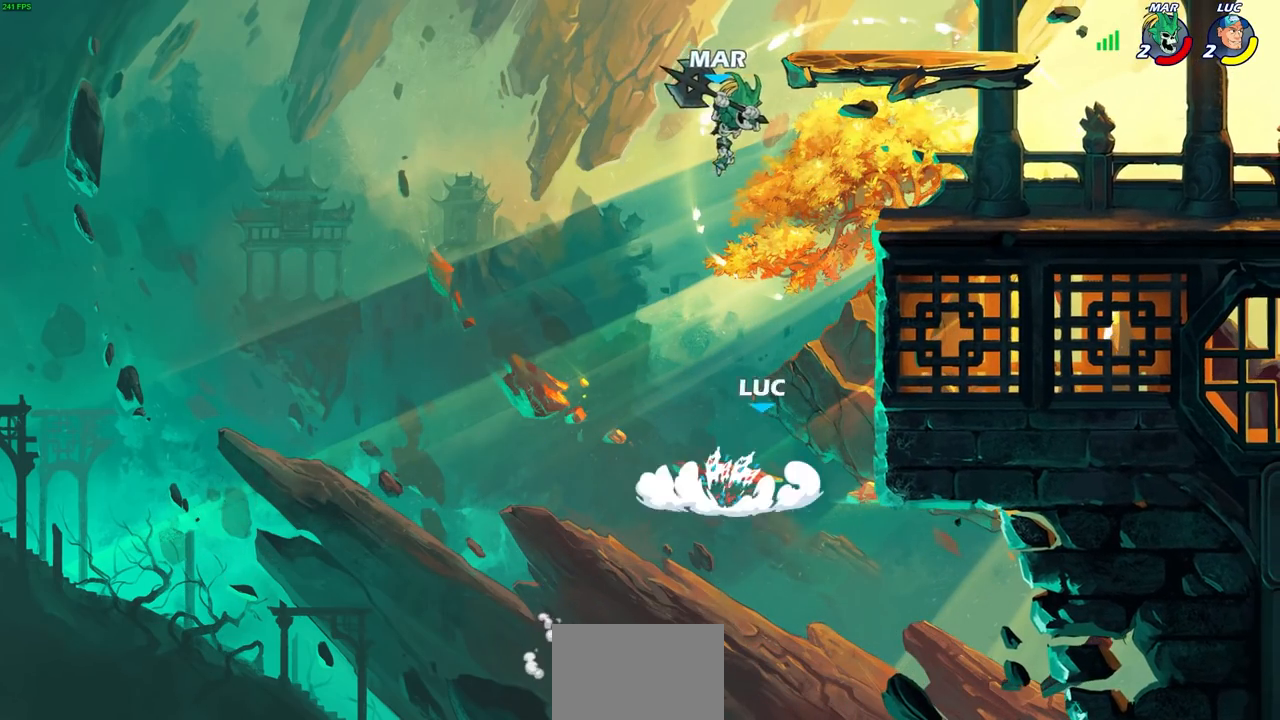
{"buttons": [], "left_stick": "up", "right_stick": "center", "events": [[400, "left_stick", "up"]]}
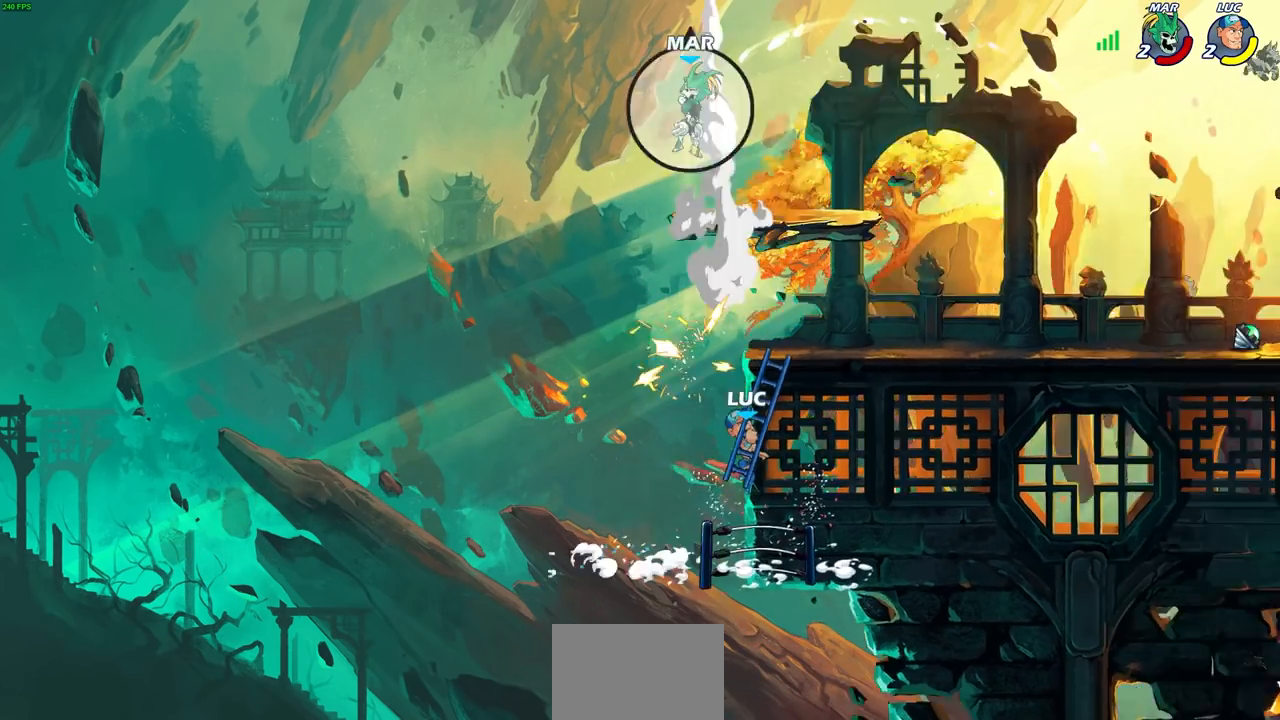
{"buttons": ["R2"], "left_stick": "up", "right_stick": "center", "events": [[183, "R2", "down"]]}
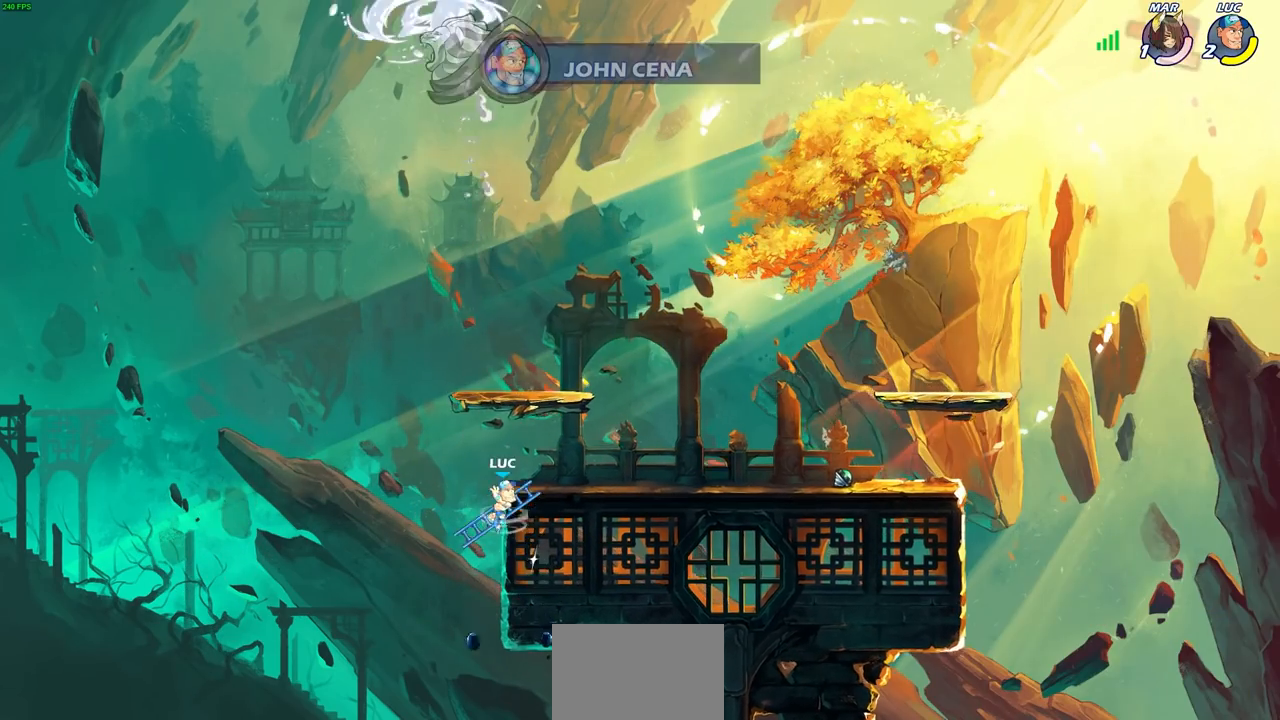
{"buttons": [], "left_stick": "right", "right_stick": "center", "events": [[200, "left_stick", "up-right"], [217, "R2", "up"], [367, "left_stick", "right"]]}
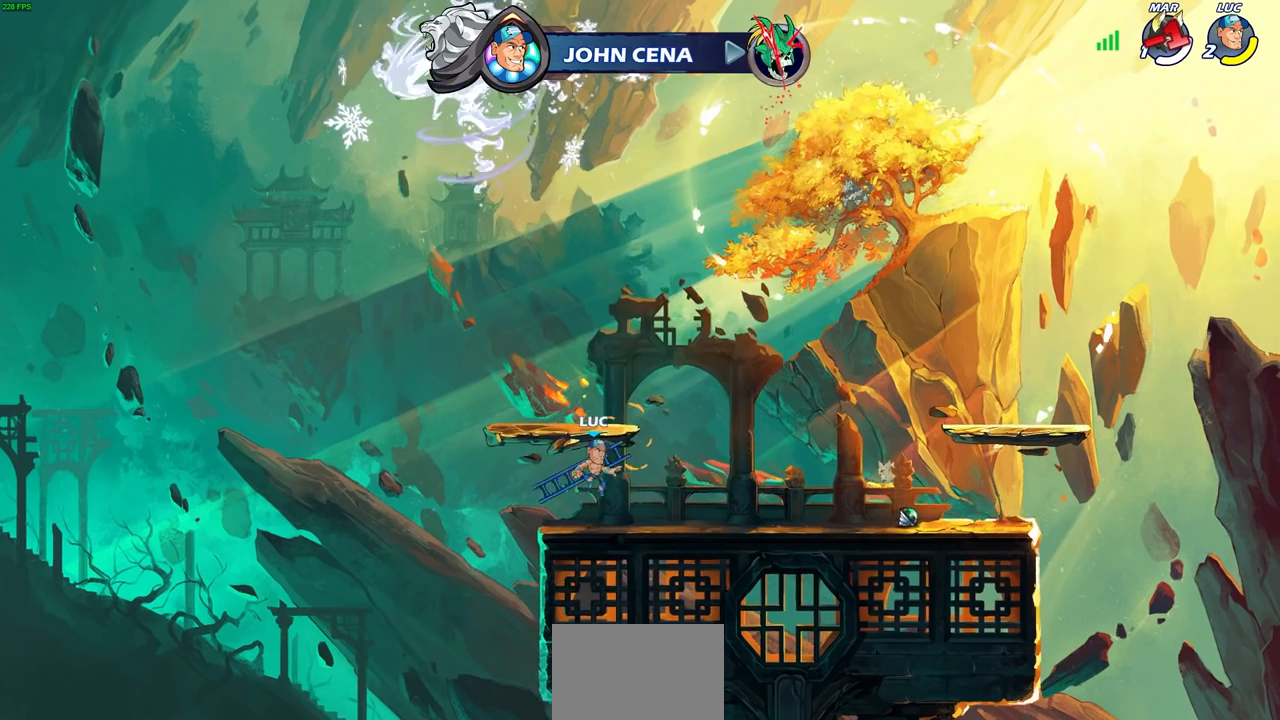
{"buttons": [], "left_stick": "up-left", "right_stick": "center", "events": [[383, "CROSS", "down"], [450, "left_stick", "up-left"], [500, "CROSS", "up"]]}
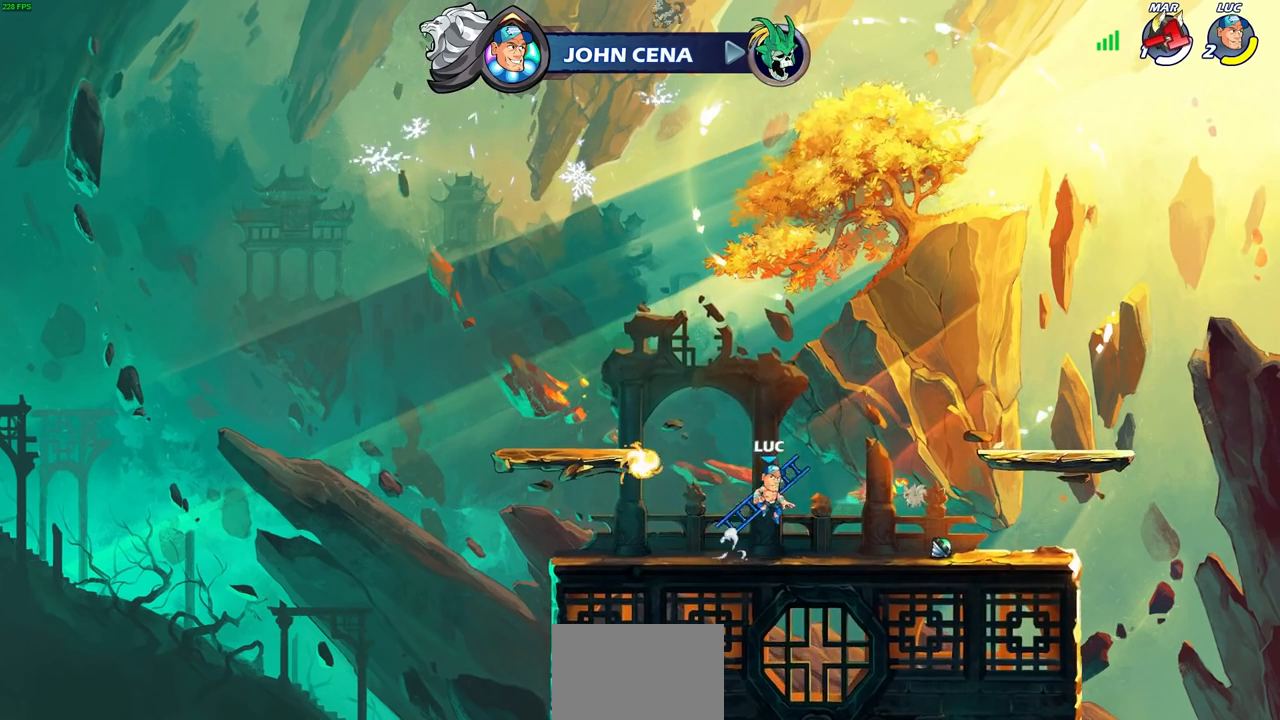
{"buttons": [], "left_stick": "up", "right_stick": "center", "events": [[100, "CROSS", "down"], [233, "CROSS", "up"], [267, "left_stick", "center"], [317, "CROSS", "down"], [417, "CROSS", "up"], [417, "left_stick", "up"]]}
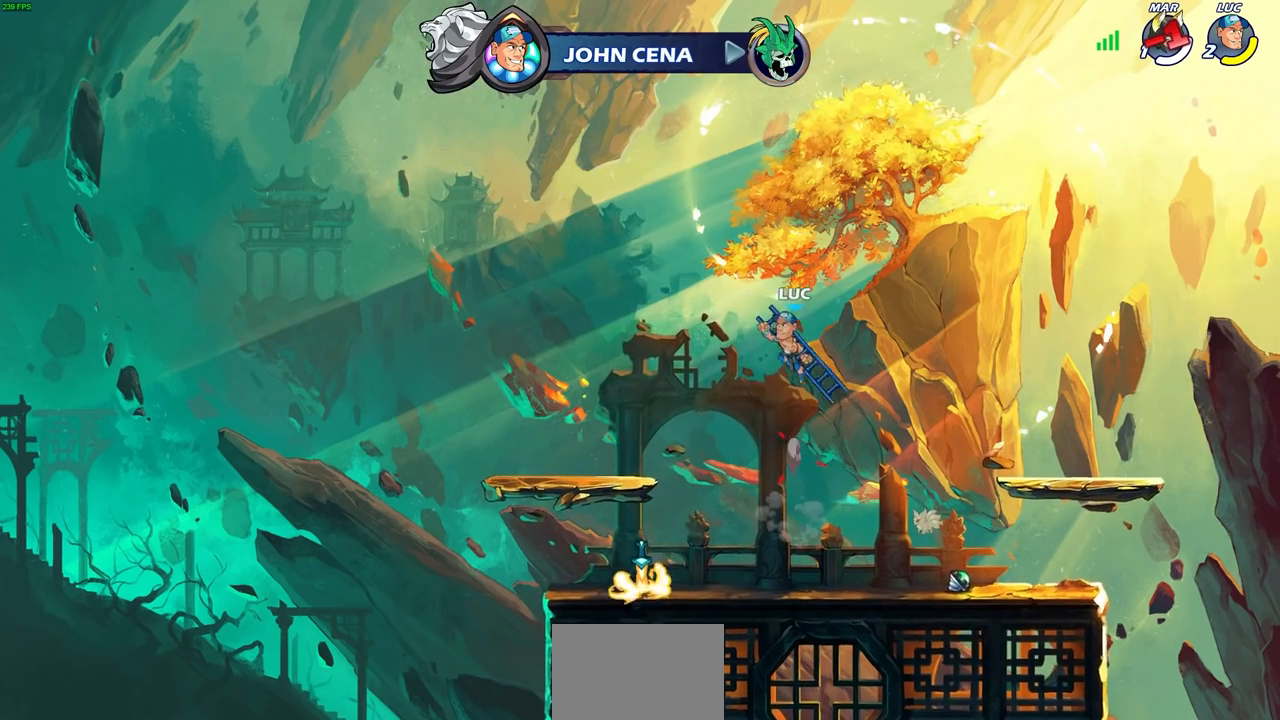
{"buttons": [], "left_stick": "left", "right_stick": "center", "events": [[17, "R1", "down"], [133, "R1", "up"], [183, "left_stick", "center"], [500, "left_stick", "left"]]}